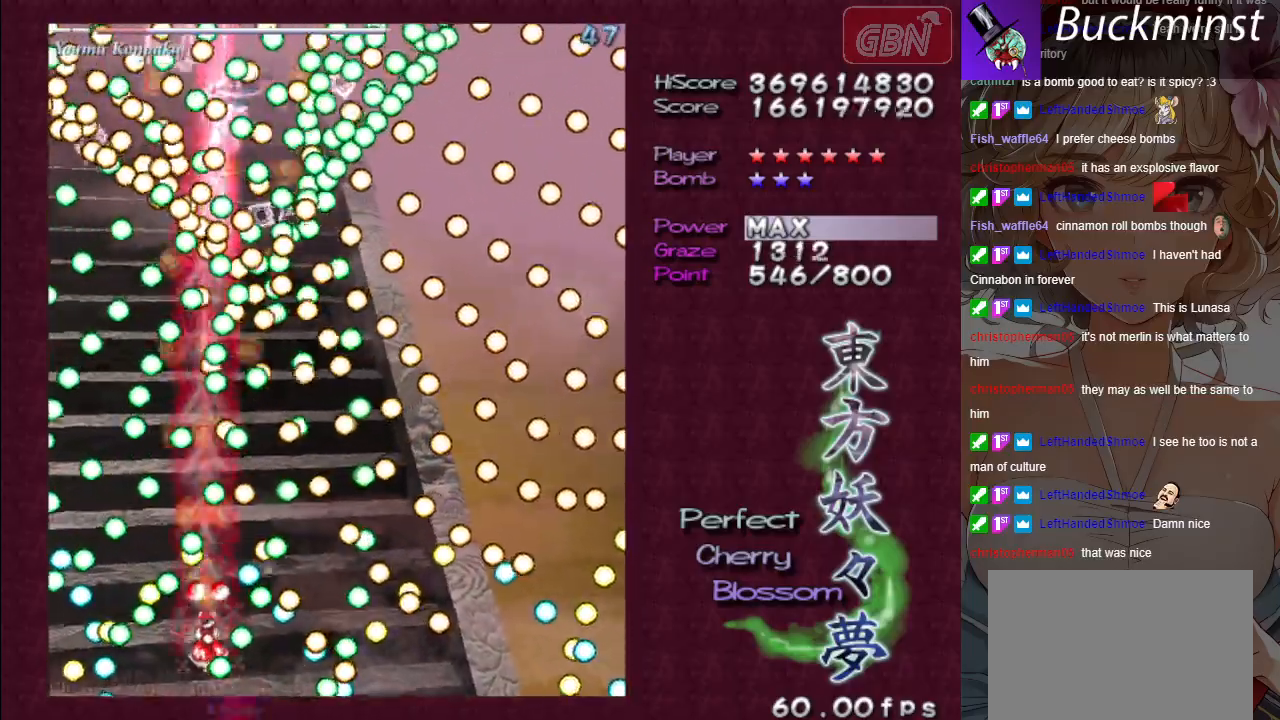
Gameplay with a controller (Xbox layout); each line is a JSON object with the inputs held at the frame after it. "events" lists button and stick changes between this image and that frame as [ms after this image, input, new state], when the widget could be followed in between. Not read: right_stick.
{"buttons": ["A", "X"], "left_stick": "down-left", "events": [[33, "left_stick", "right"], [117, "left_stick", "center"], [367, "left_stick", "down-left"]]}
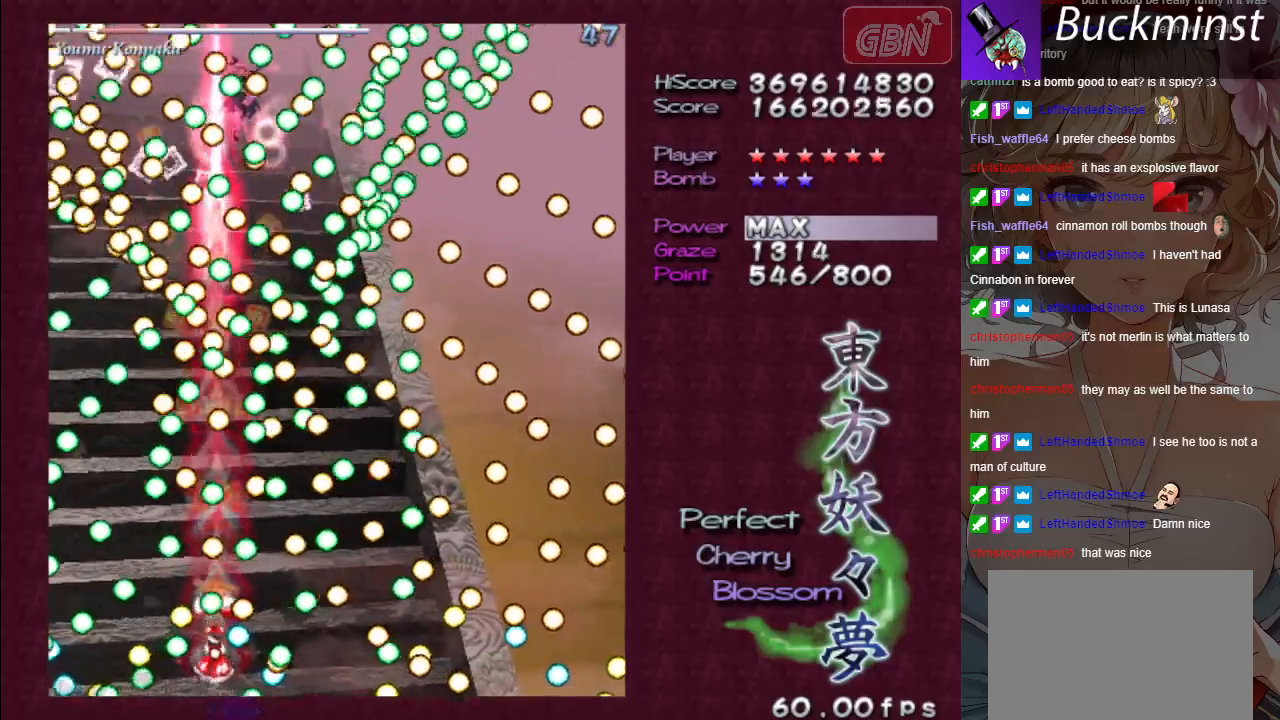
{"buttons": ["A", "X"], "left_stick": "center", "events": [[83, "left_stick", "center"], [183, "left_stick", "left"], [350, "left_stick", "center"]]}
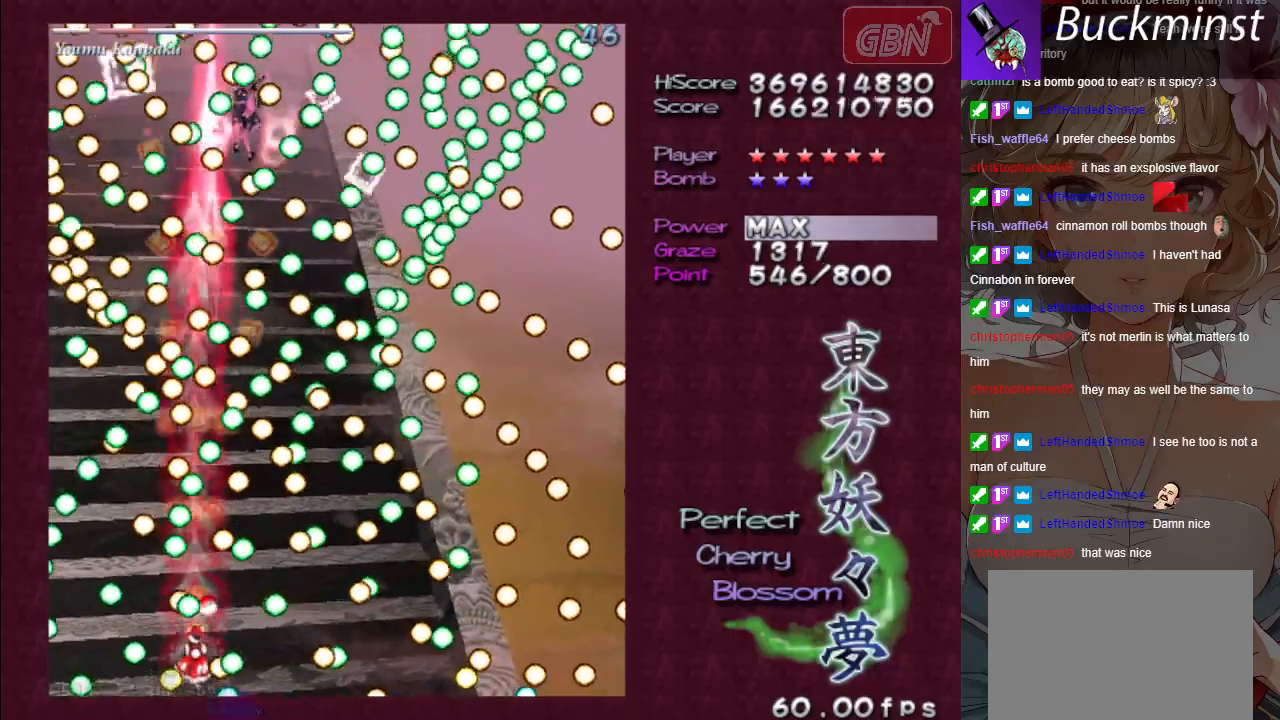
{"buttons": ["A", "X"], "left_stick": "center", "events": [[117, "left_stick", "right"], [300, "left_stick", "center"]]}
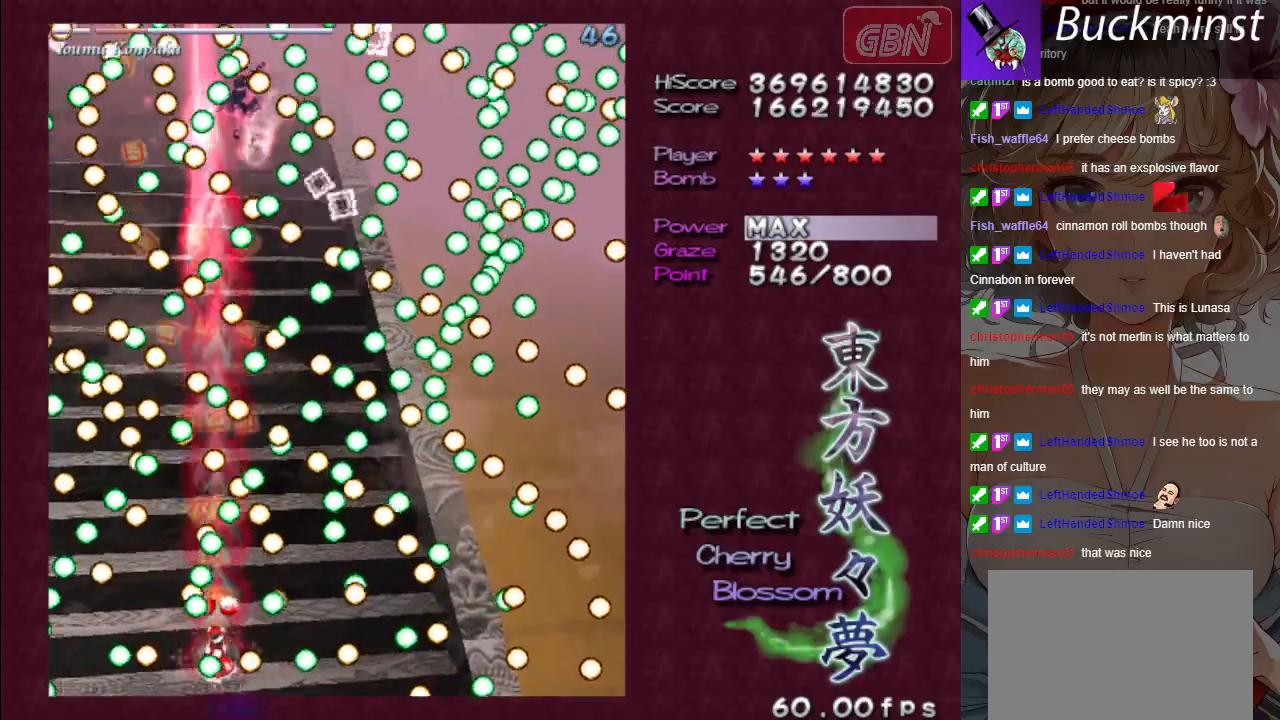
{"buttons": ["A", "X"], "left_stick": "center", "events": [[17, "left_stick", "up"], [117, "left_stick", "down-left"], [467, "left_stick", "center"]]}
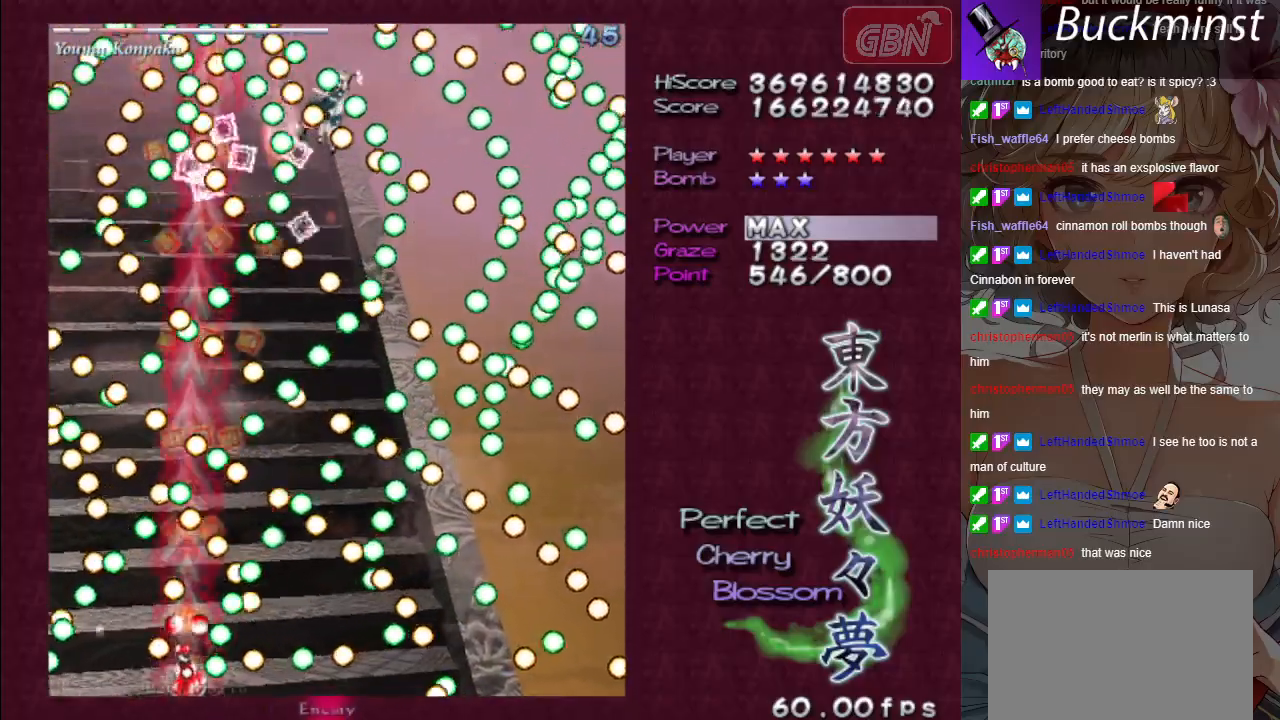
{"buttons": ["A", "X"], "left_stick": "center", "events": [[283, "left_stick", "up"], [450, "left_stick", "center"]]}
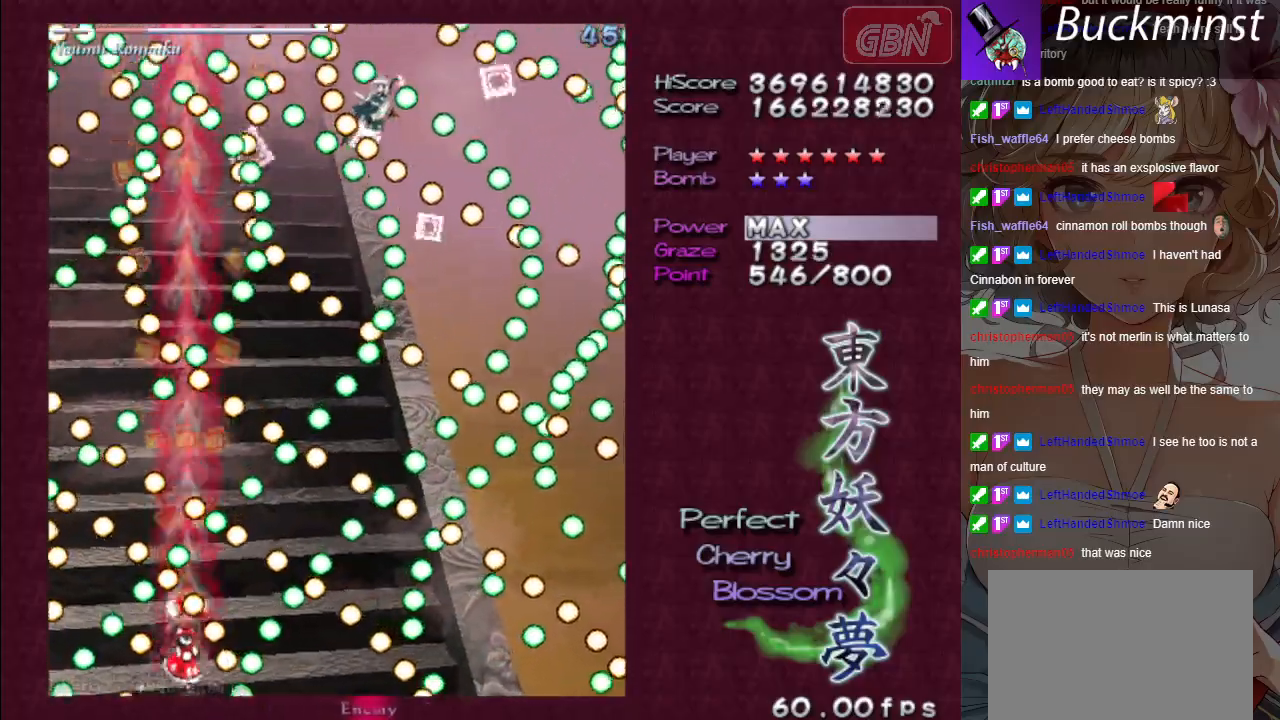
{"buttons": ["A", "X"], "left_stick": "down-right", "events": [[367, "left_stick", "right"], [483, "left_stick", "down-right"]]}
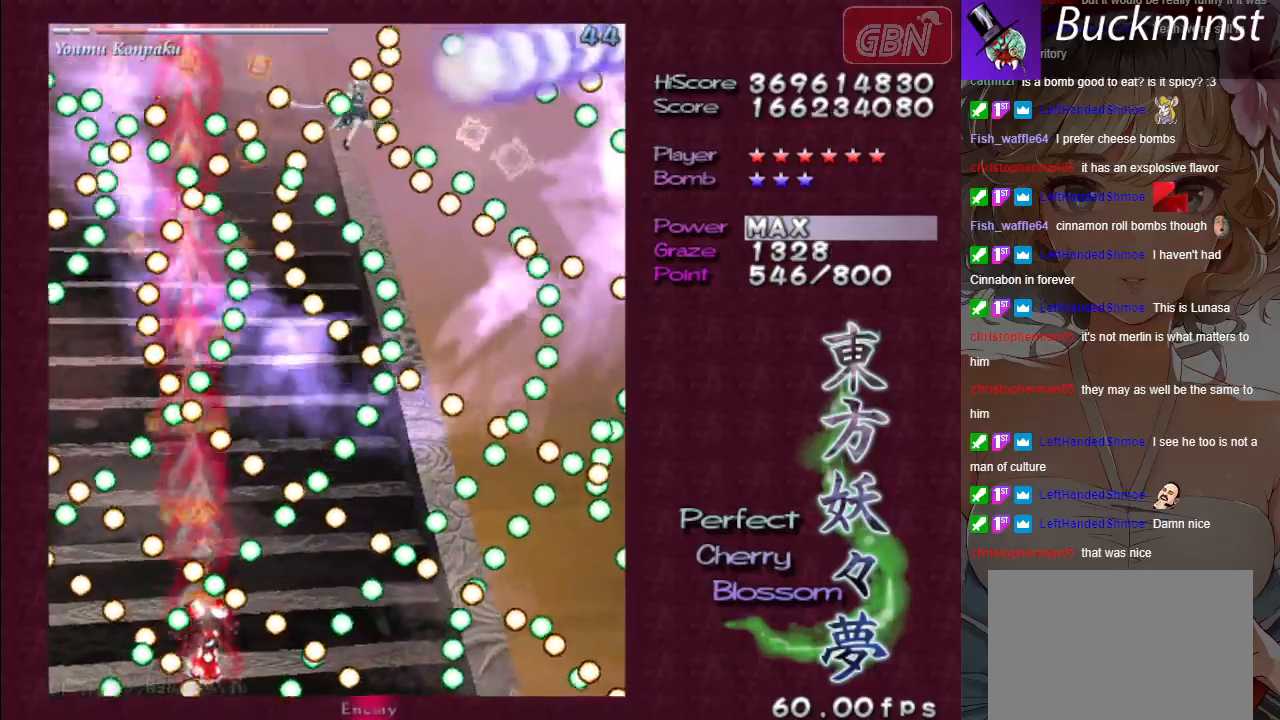
{"buttons": ["A", "X"], "left_stick": "center", "events": [[267, "left_stick", "center"]]}
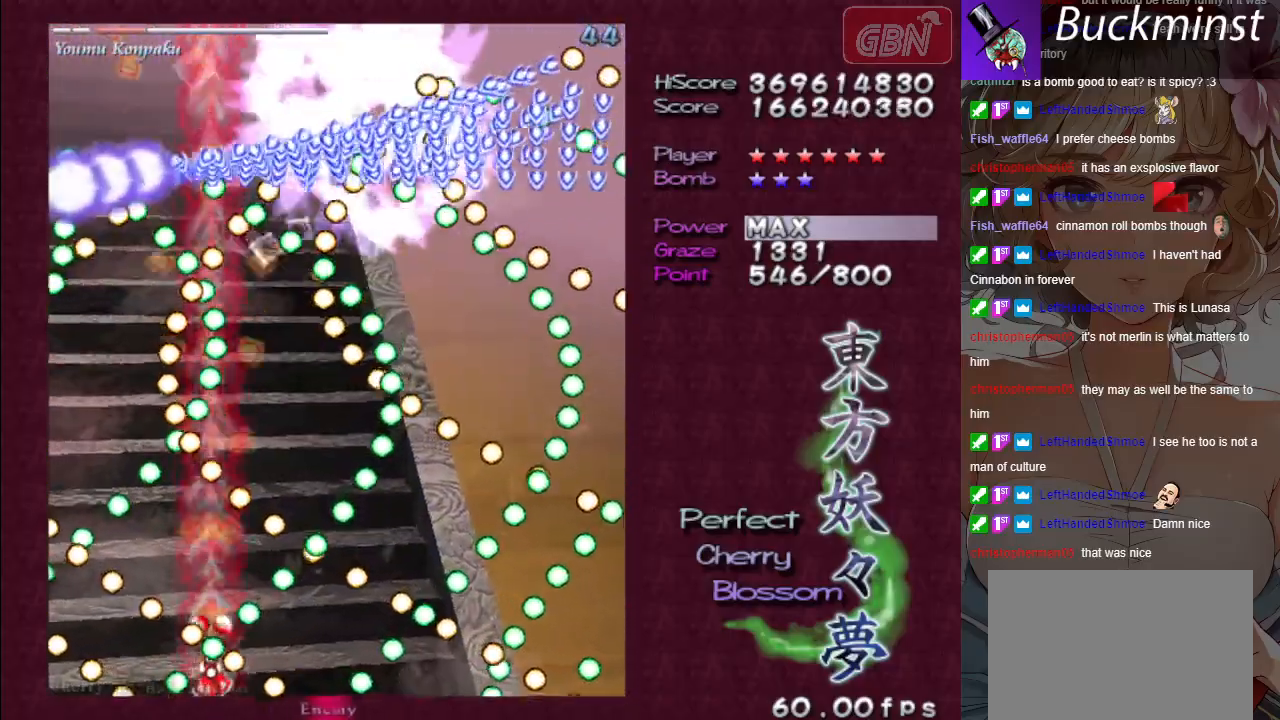
{"buttons": ["A", "X"], "left_stick": "right", "events": [[17, "left_stick", "left"], [383, "left_stick", "down"], [433, "left_stick", "right"]]}
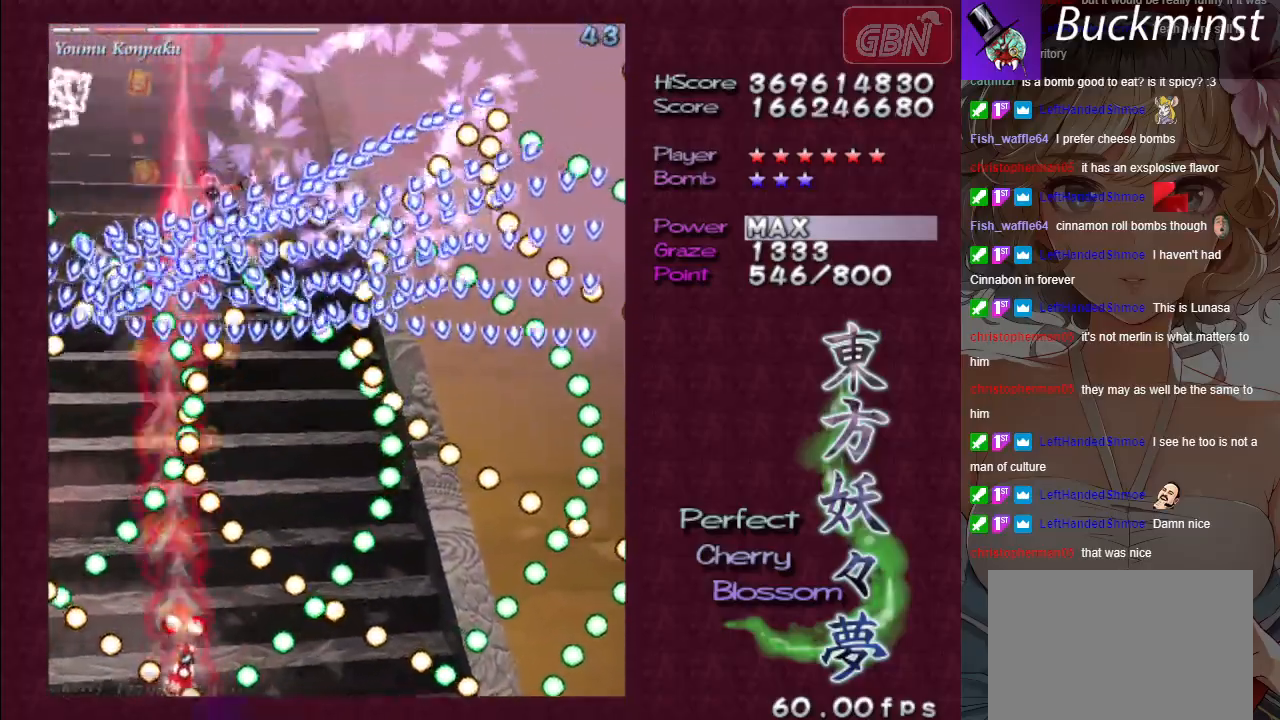
{"buttons": ["A", "X"], "left_stick": "center", "events": [[150, "left_stick", "center"], [417, "left_stick", "down-right"], [500, "left_stick", "center"]]}
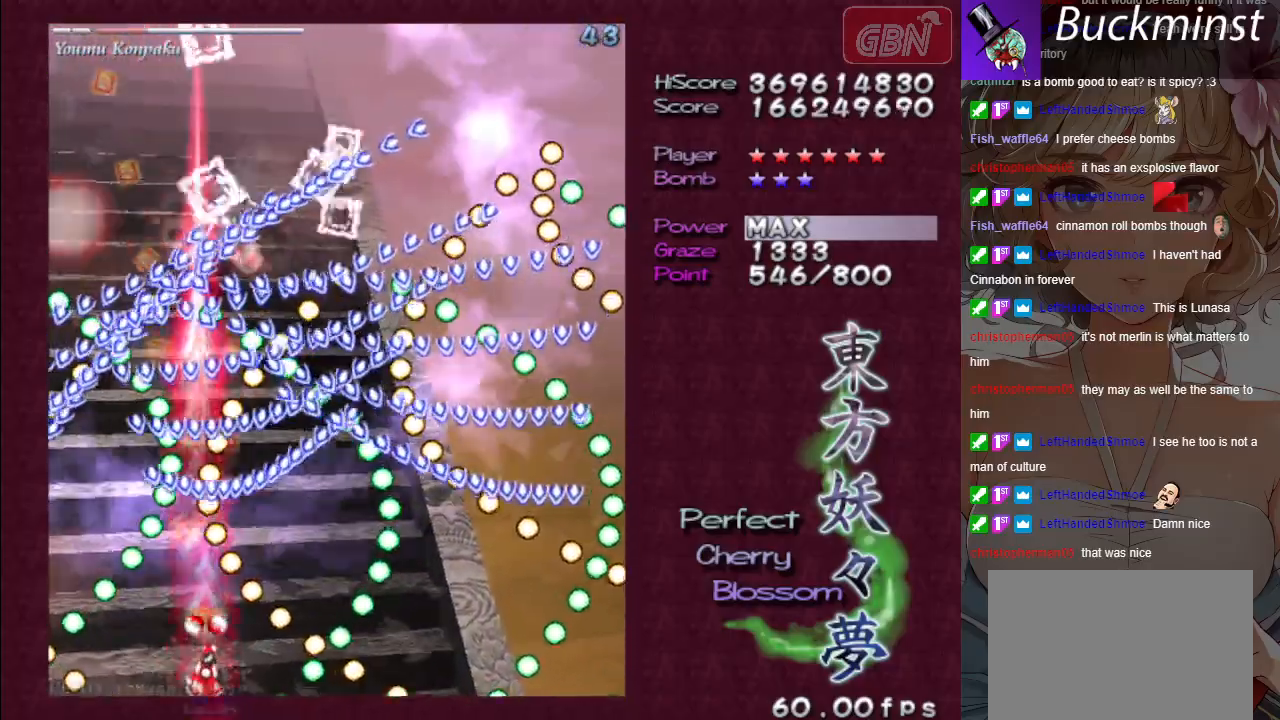
{"buttons": ["A", "X"], "left_stick": "left", "events": [[233, "left_stick", "left"]]}
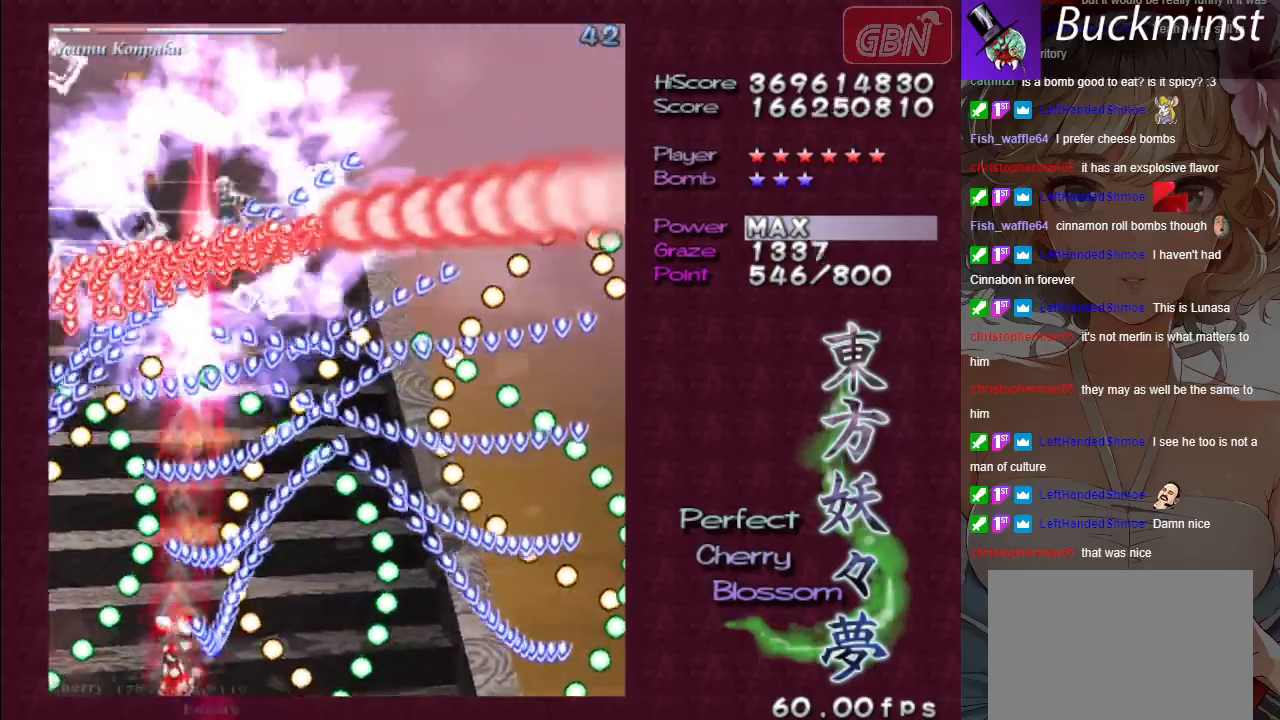
{"buttons": ["A", "X"], "left_stick": "center", "events": [[150, "left_stick", "center"], [233, "left_stick", "down-right"], [350, "left_stick", "center"]]}
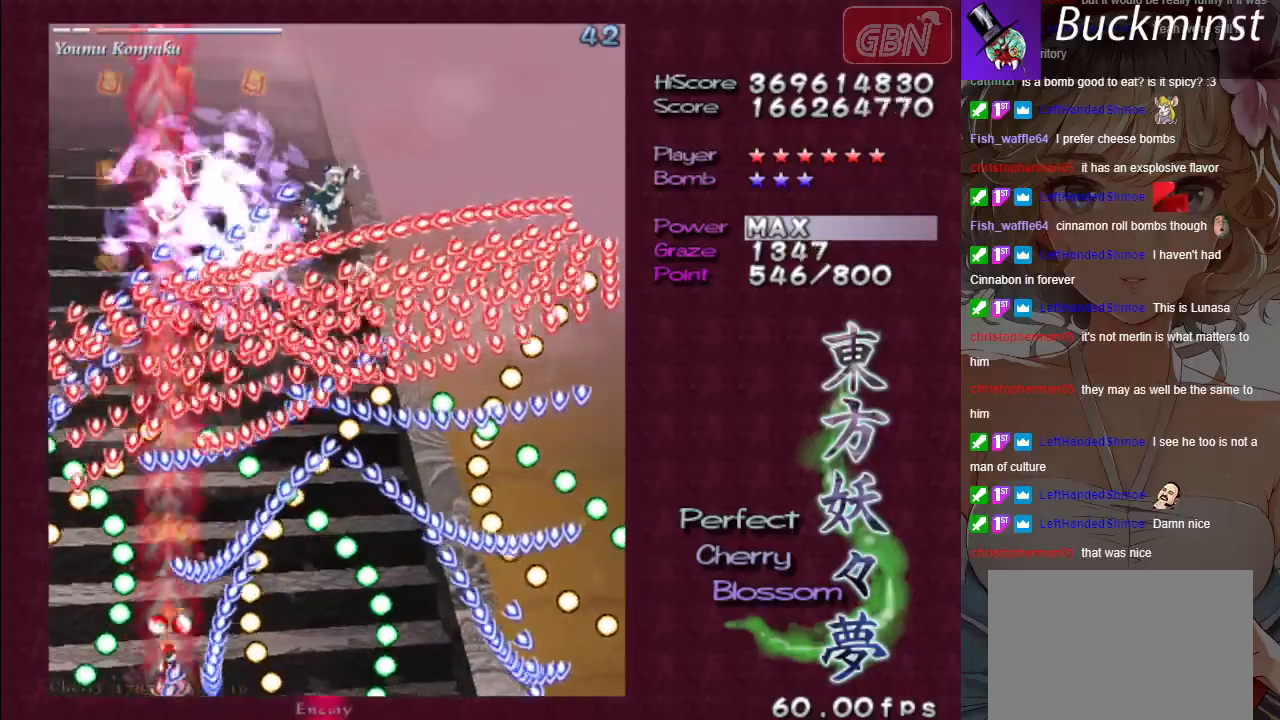
{"buttons": ["A", "X"], "left_stick": "center", "events": [[17, "left_stick", "left"], [183, "left_stick", "center"]]}
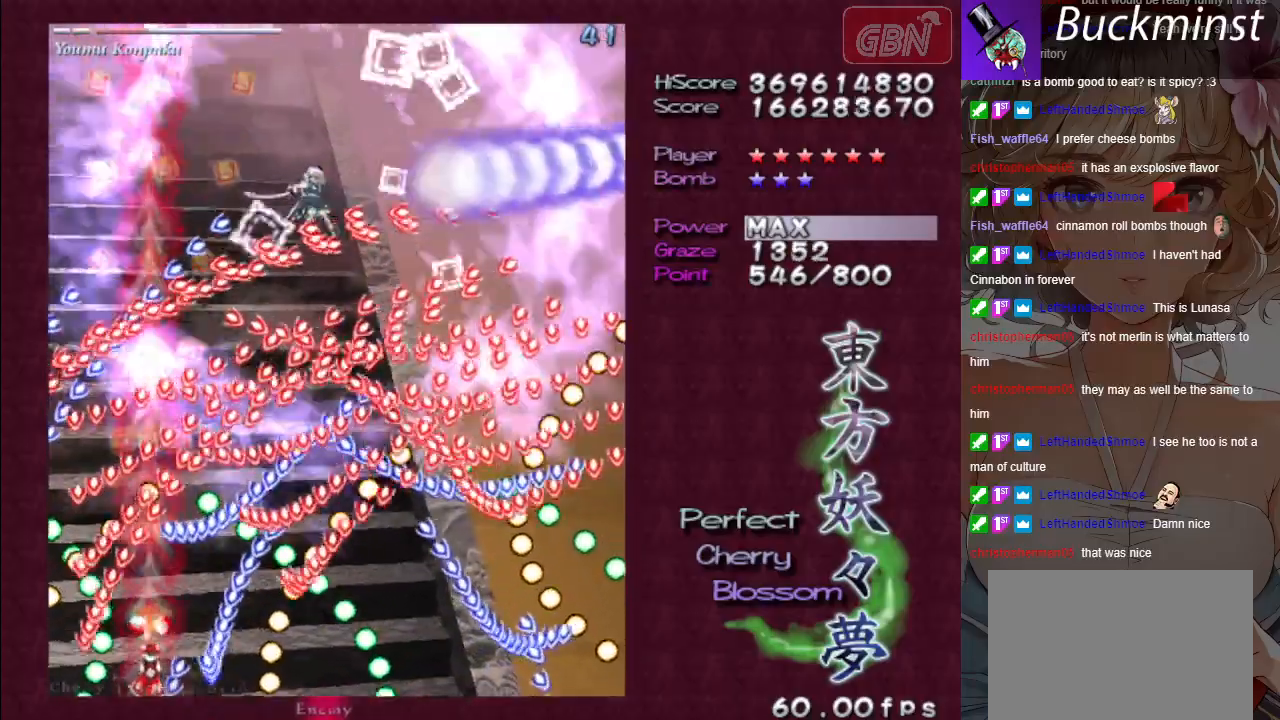
{"buttons": ["A", "X"], "left_stick": "right", "events": [[50, "left_stick", "right"], [117, "left_stick", "center"], [500, "left_stick", "right"]]}
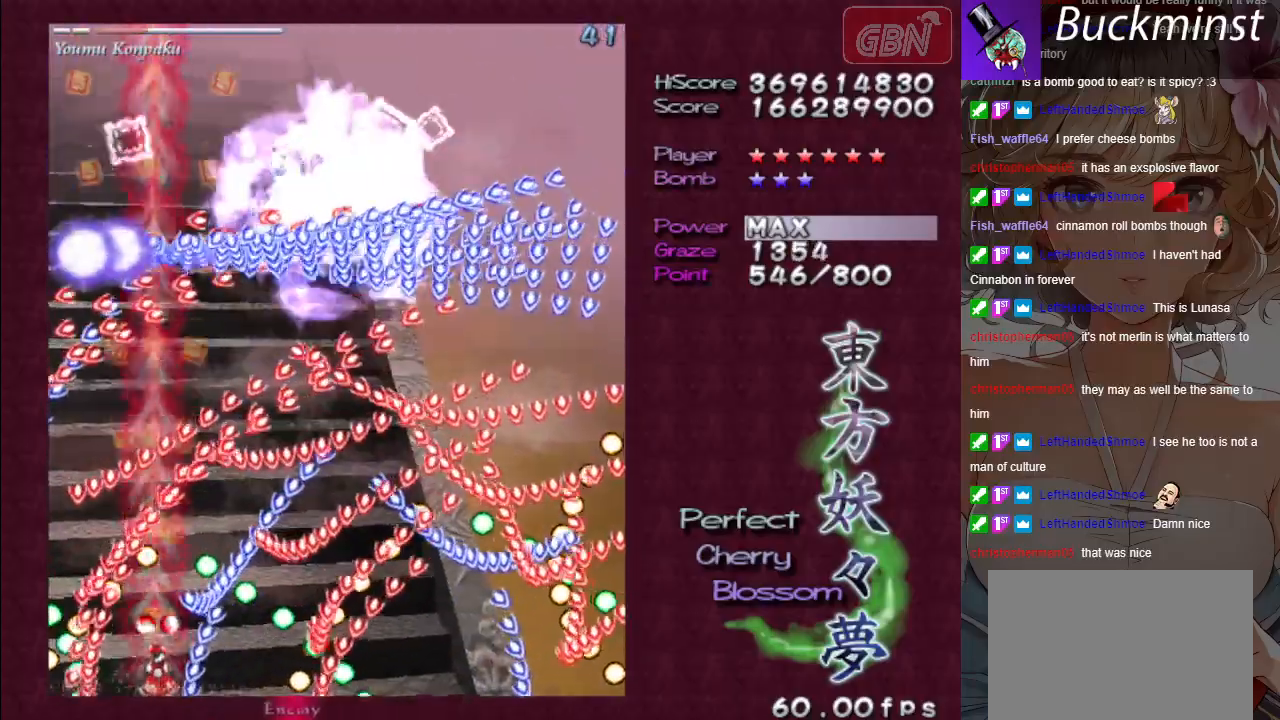
{"buttons": ["A", "X"], "left_stick": "center", "events": [[83, "left_stick", "center"], [383, "left_stick", "left"], [483, "left_stick", "center"]]}
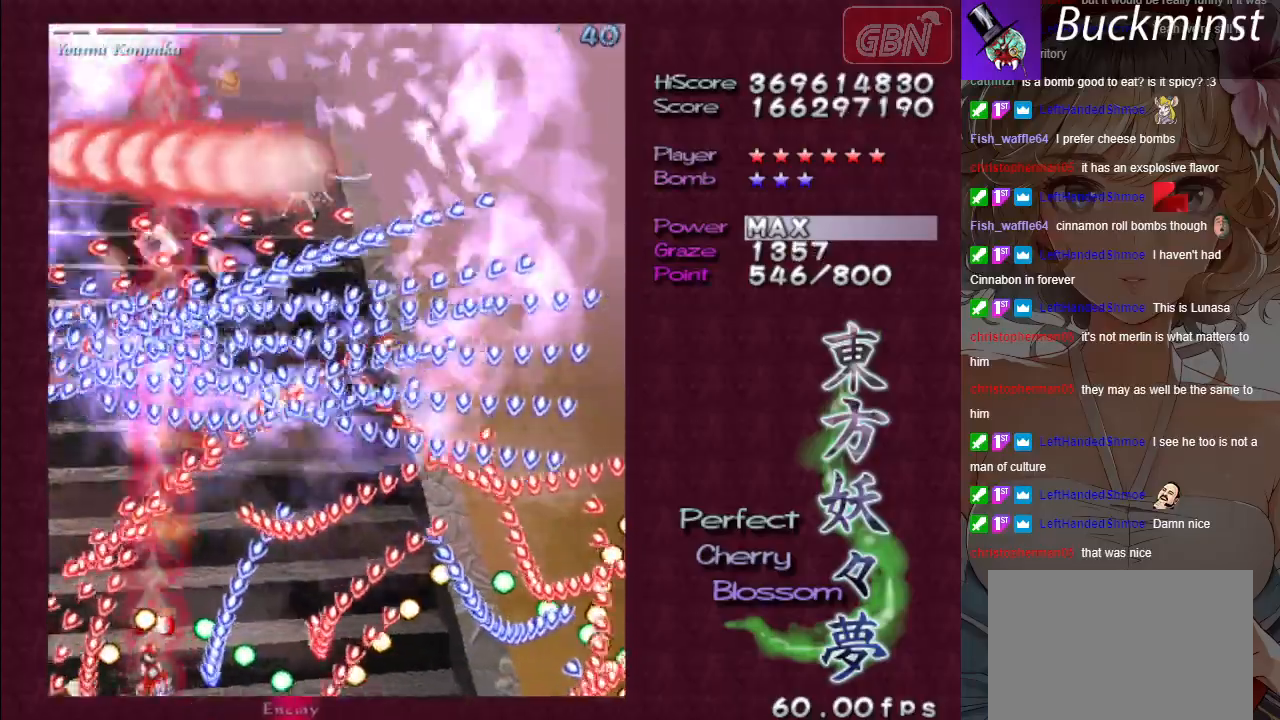
{"buttons": ["A", "X"], "left_stick": "right", "events": [[233, "left_stick", "down-right"], [333, "left_stick", "center"], [450, "left_stick", "right"]]}
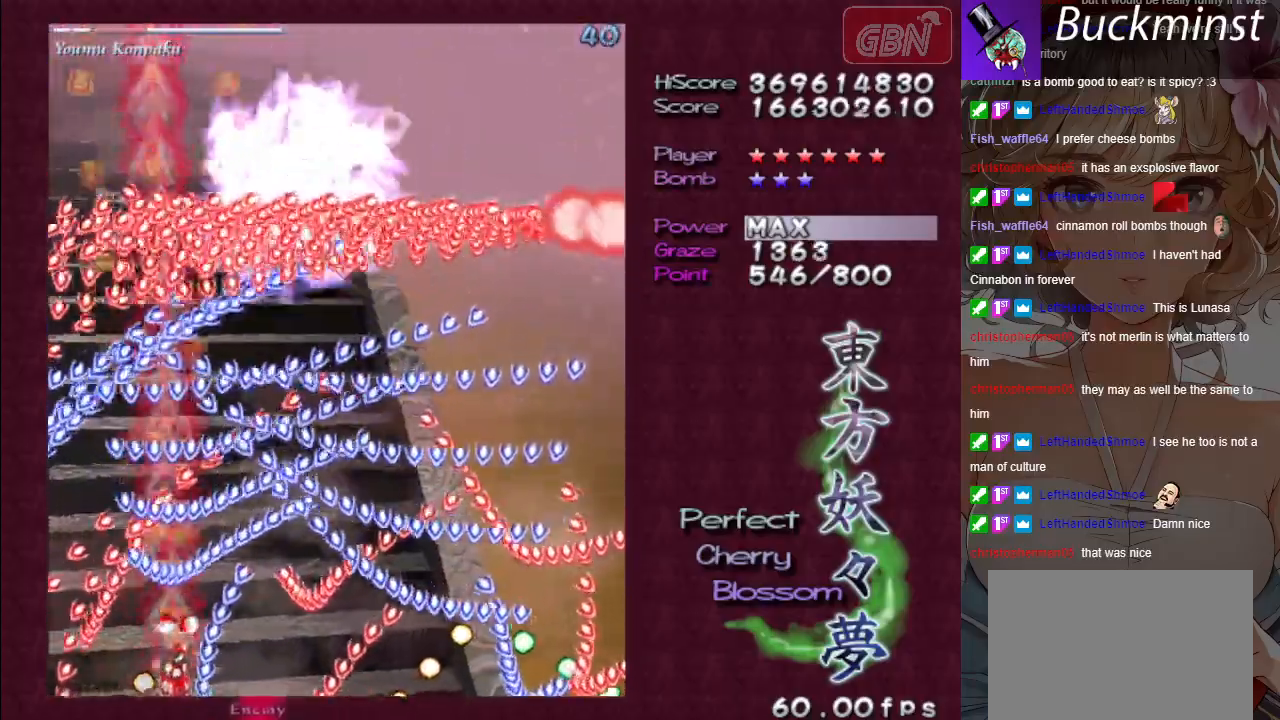
{"buttons": ["A"], "left_stick": "left", "events": [[50, "left_stick", "center"], [200, "left_stick", "left"], [333, "X", "up"]]}
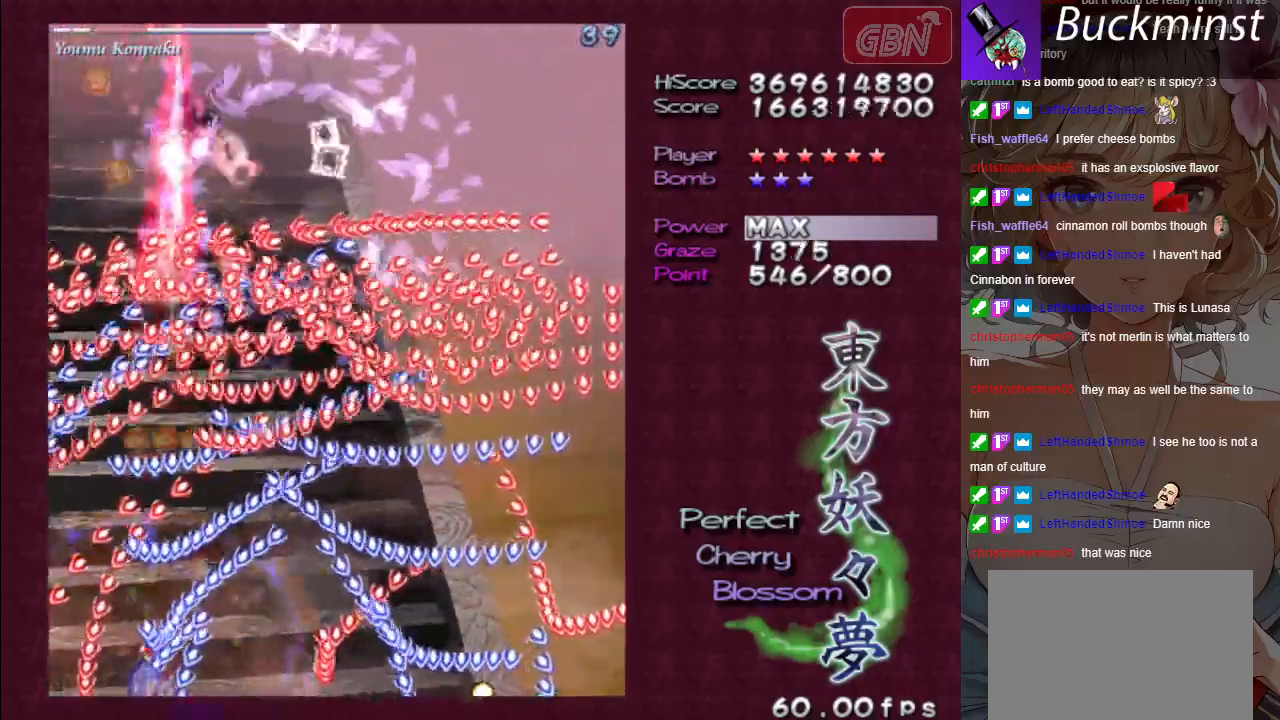
{"buttons": ["A"], "left_stick": "center", "events": [[17, "R1", "down"], [33, "left_stick", "center"], [150, "R1", "up"], [183, "R1", "down"], [267, "R1", "up"]]}
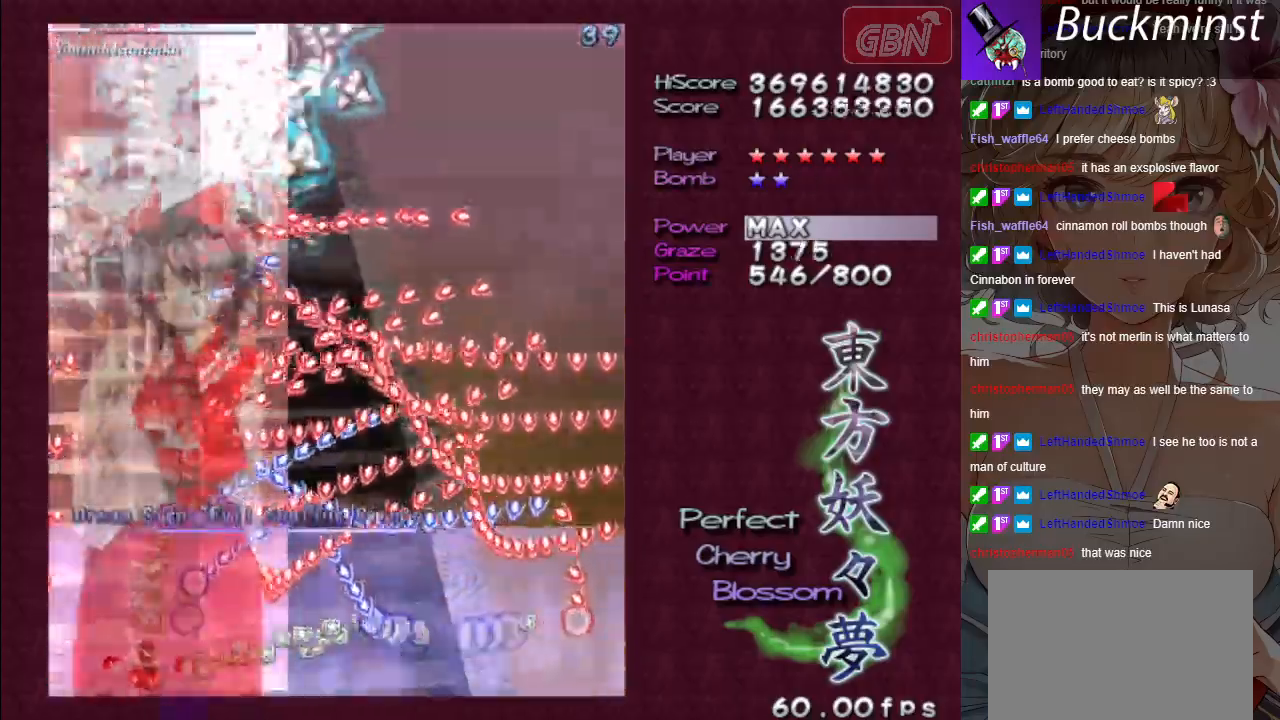
{"buttons": ["A"], "left_stick": "center", "events": [[67, "left_stick", "right"], [333, "left_stick", "center"]]}
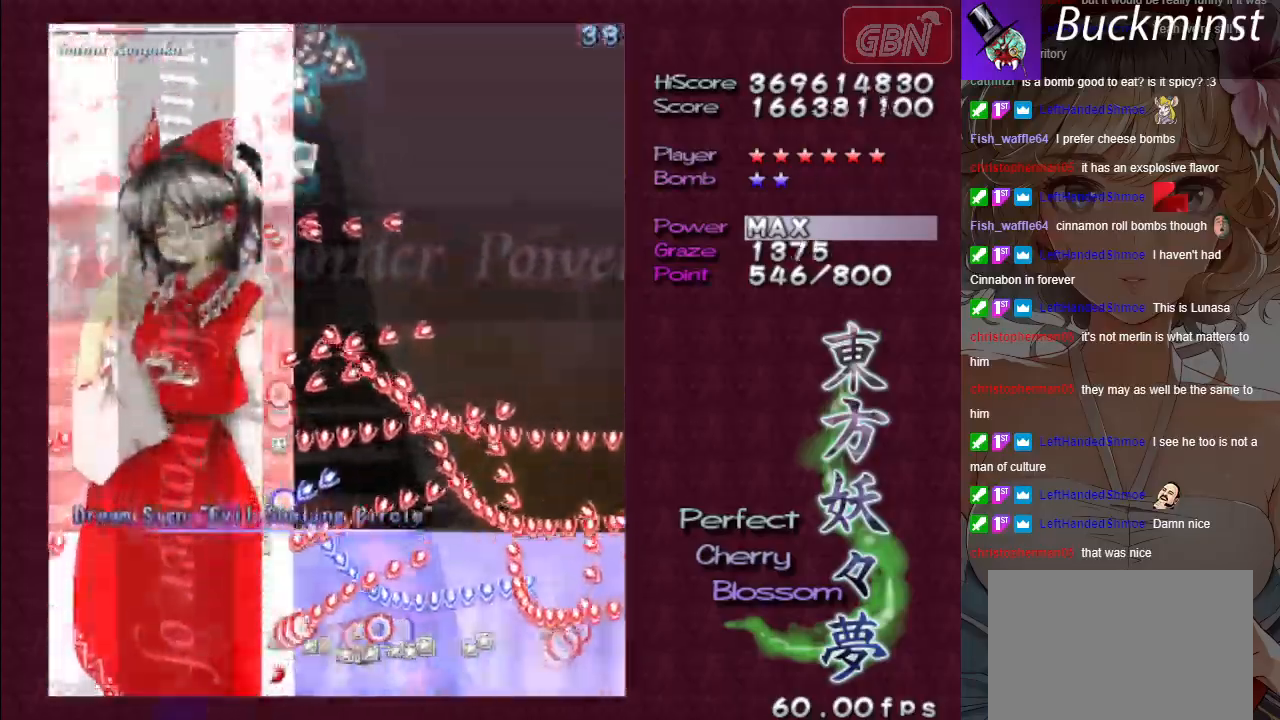
{"buttons": ["A"], "left_stick": "down-right", "events": [[317, "left_stick", "down-right"]]}
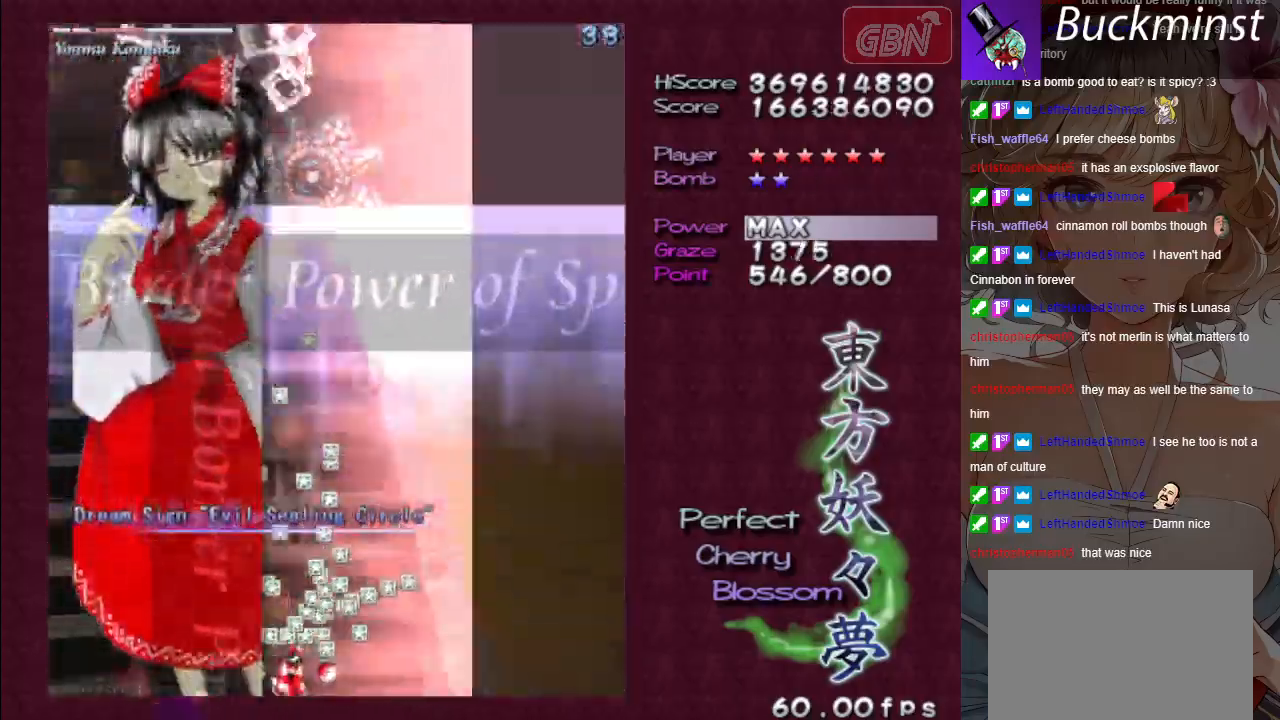
{"buttons": ["A"], "left_stick": "center", "events": [[100, "left_stick", "center"]]}
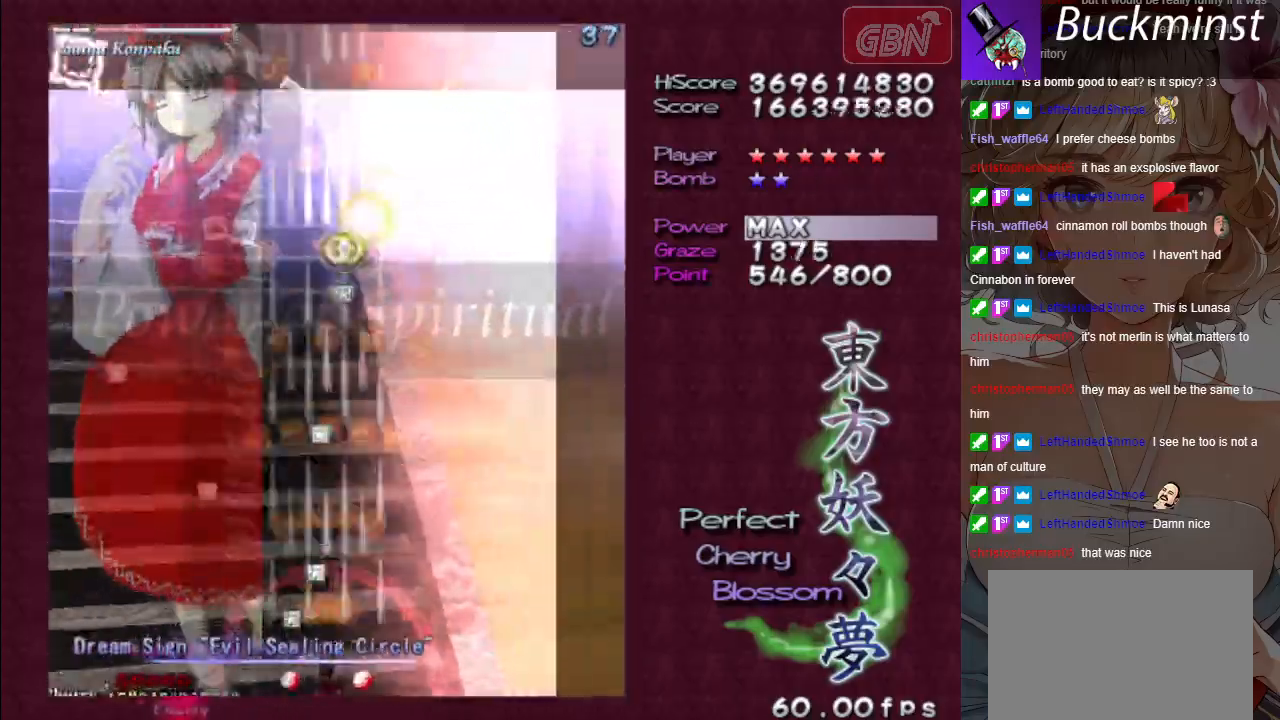
{"buttons": ["A"], "left_stick": "left", "events": [[417, "left_stick", "left"]]}
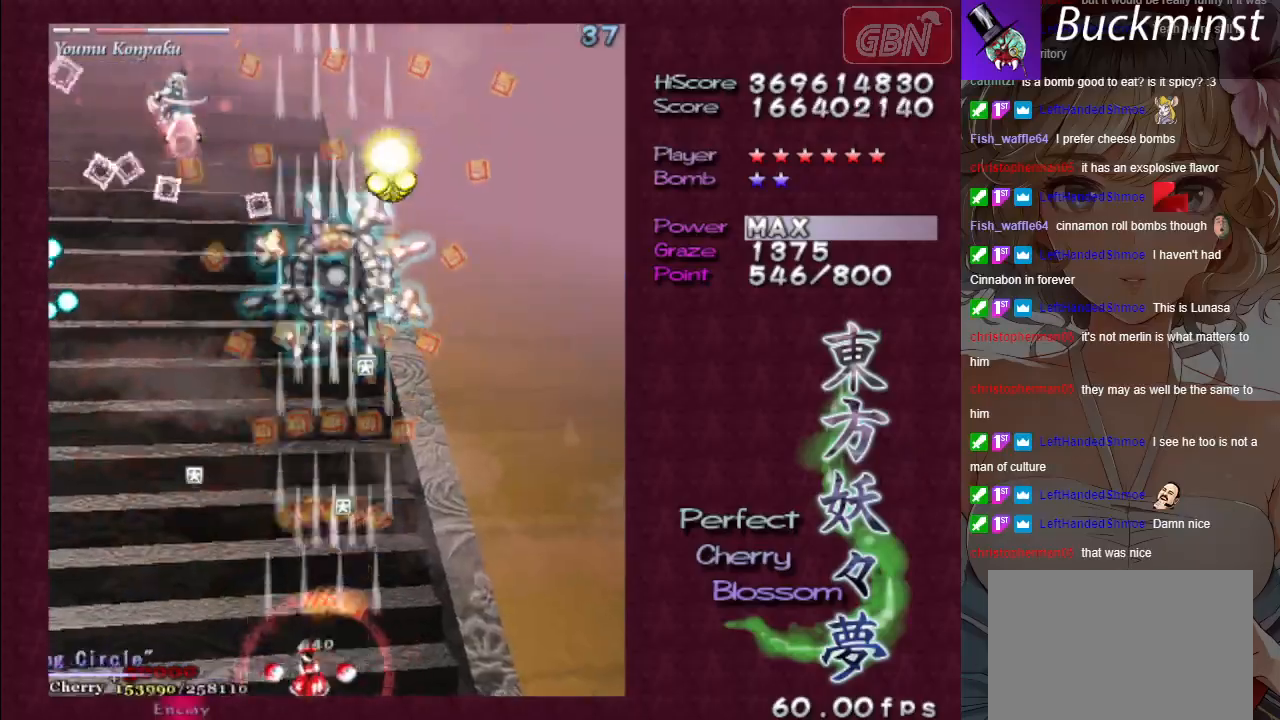
{"buttons": ["A"], "left_stick": "left", "events": [[117, "left_stick", "center"], [233, "left_stick", "left"]]}
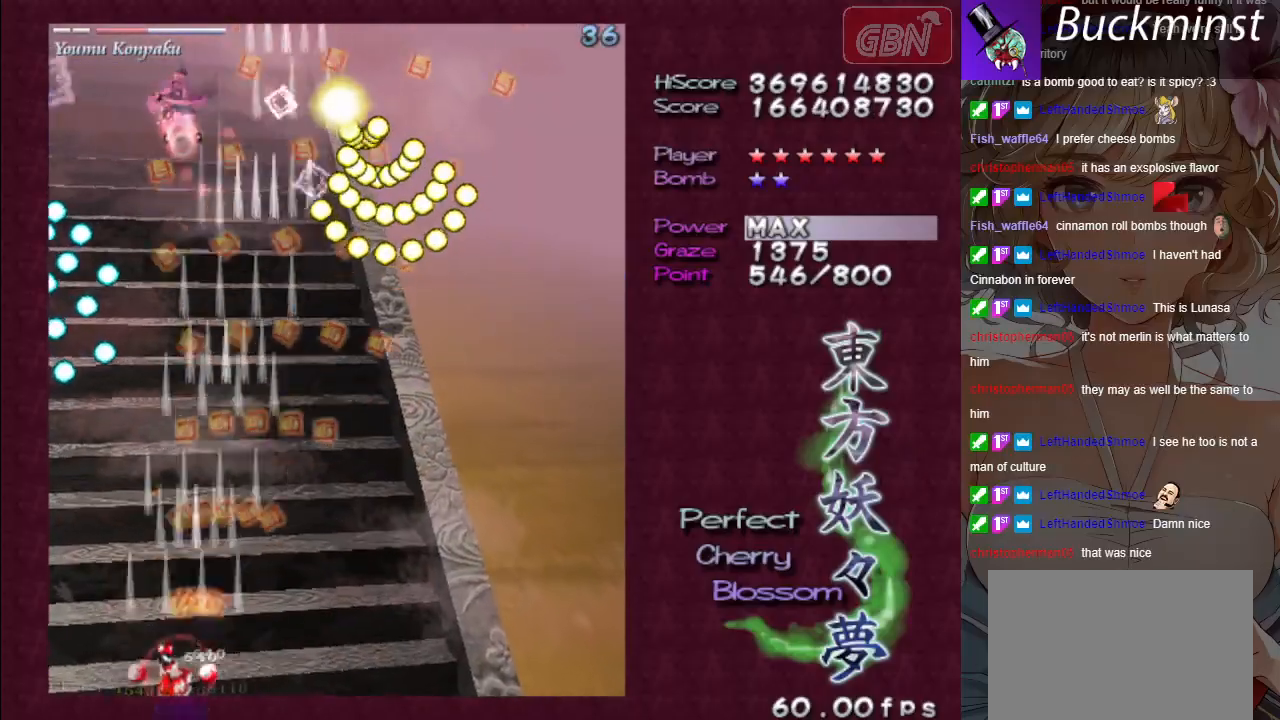
{"buttons": ["A", "X"], "left_stick": "center", "events": [[117, "left_stick", "center"], [133, "X", "down"], [317, "left_stick", "right"], [450, "left_stick", "center"]]}
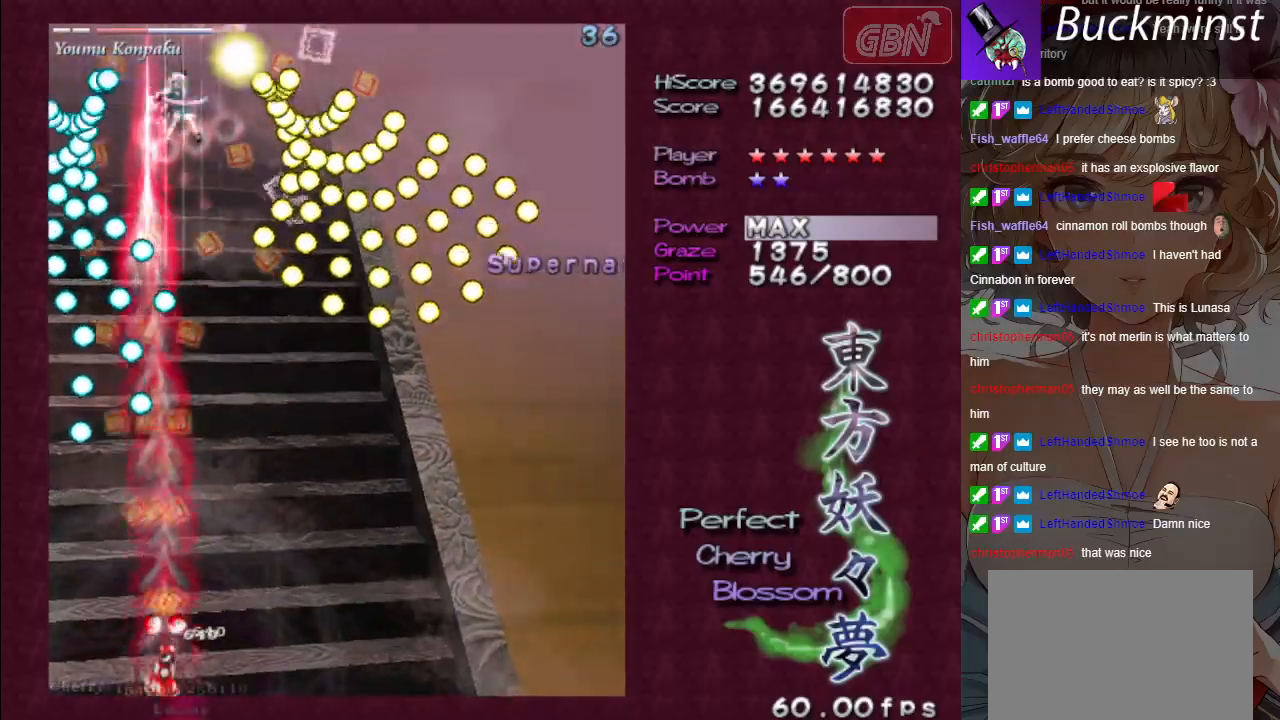
{"buttons": ["A", "X"], "left_stick": "center", "events": []}
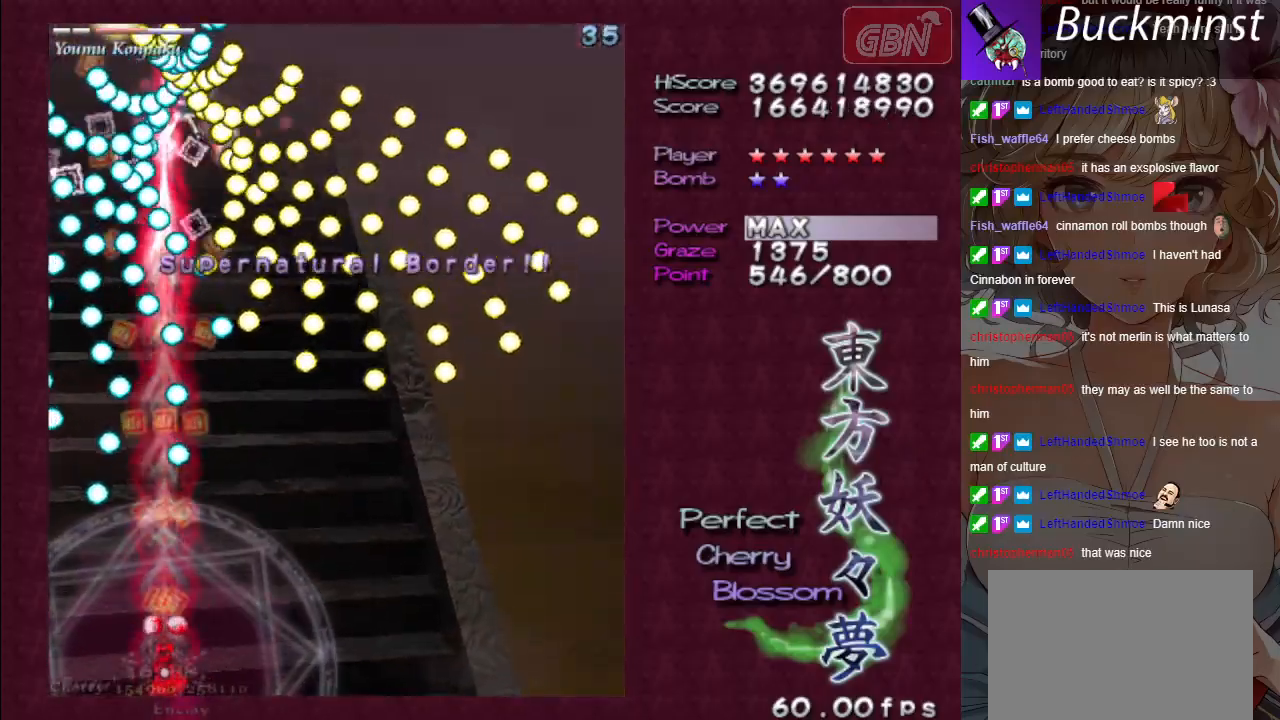
{"buttons": ["A", "X"], "left_stick": "center", "events": []}
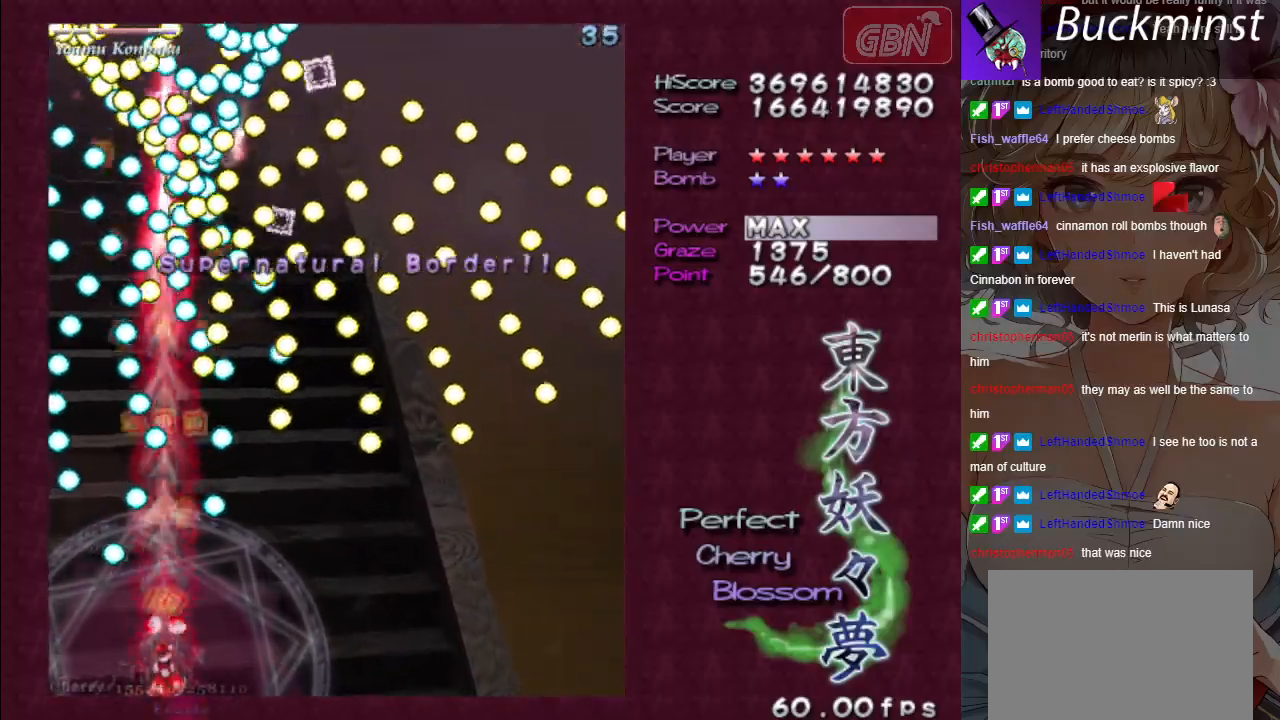
{"buttons": ["A", "X"], "left_stick": "up", "events": [[150, "left_stick", "right"], [333, "left_stick", "up"]]}
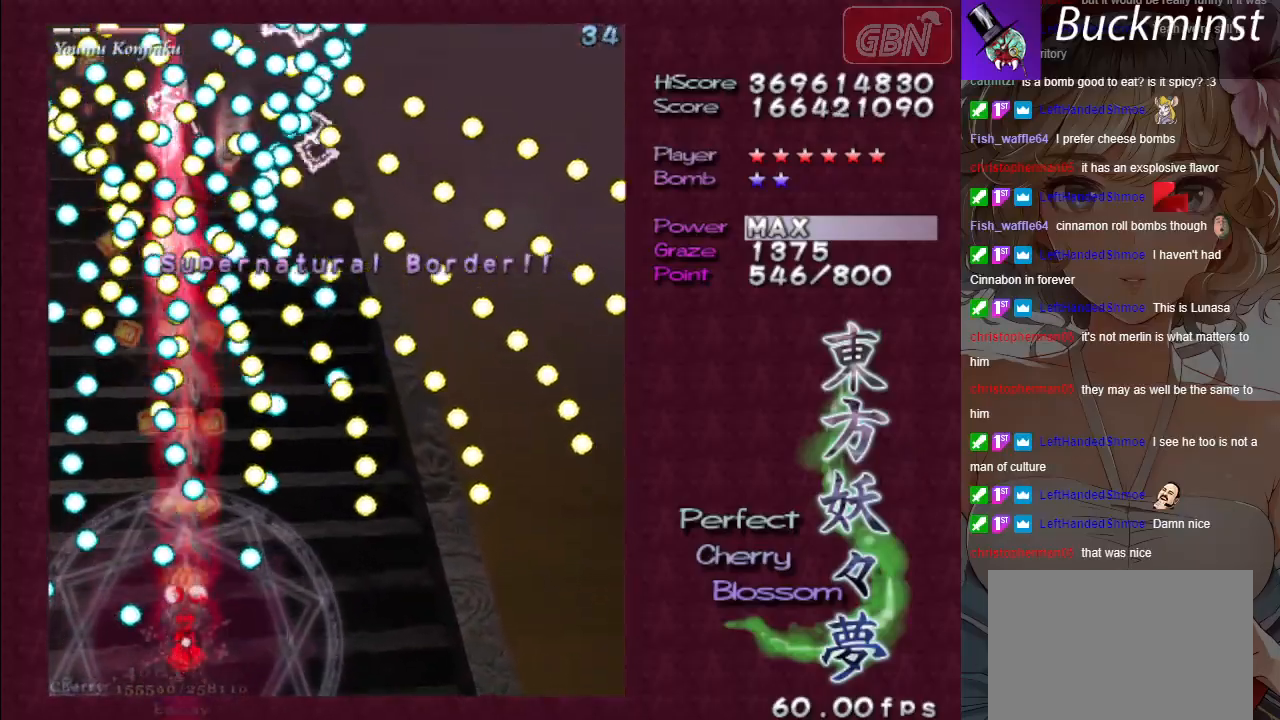
{"buttons": ["A", "X"], "left_stick": "left", "events": [[50, "left_stick", "center"], [250, "left_stick", "down-right"], [367, "left_stick", "left"]]}
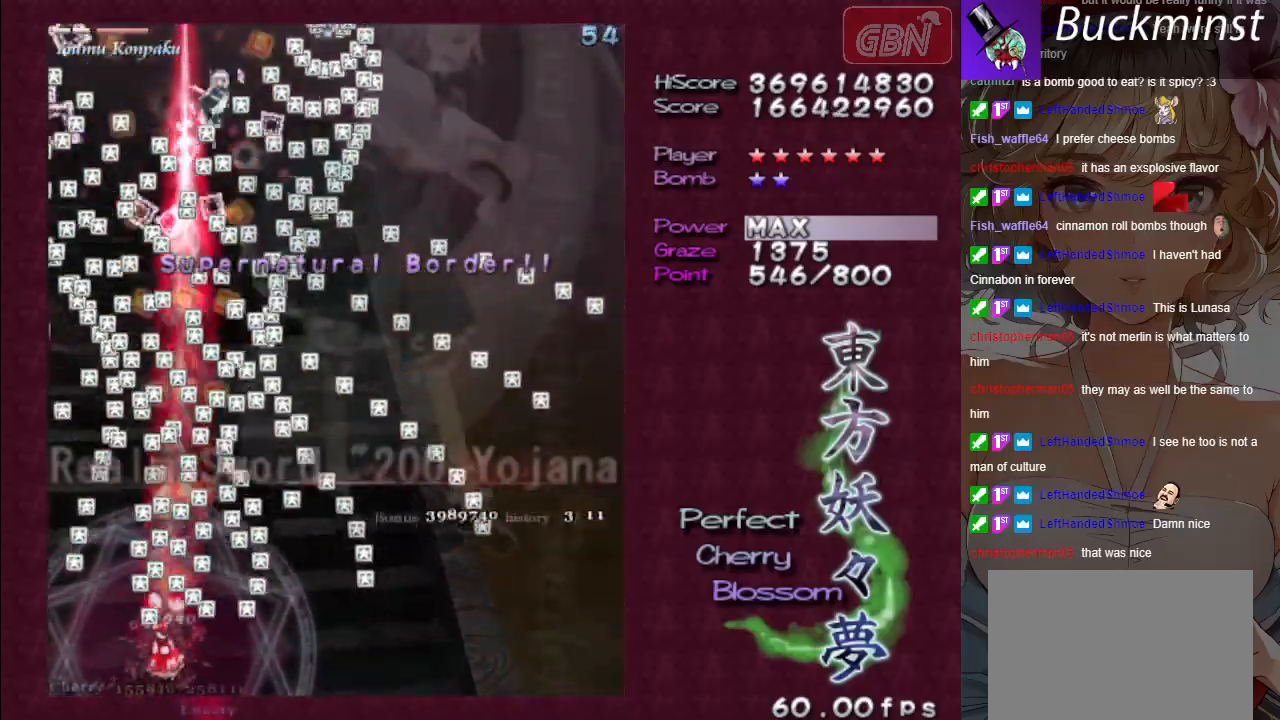
{"buttons": ["A", "X"], "left_stick": "right", "events": [[83, "left_stick", "up"], [250, "left_stick", "center"], [350, "left_stick", "right"]]}
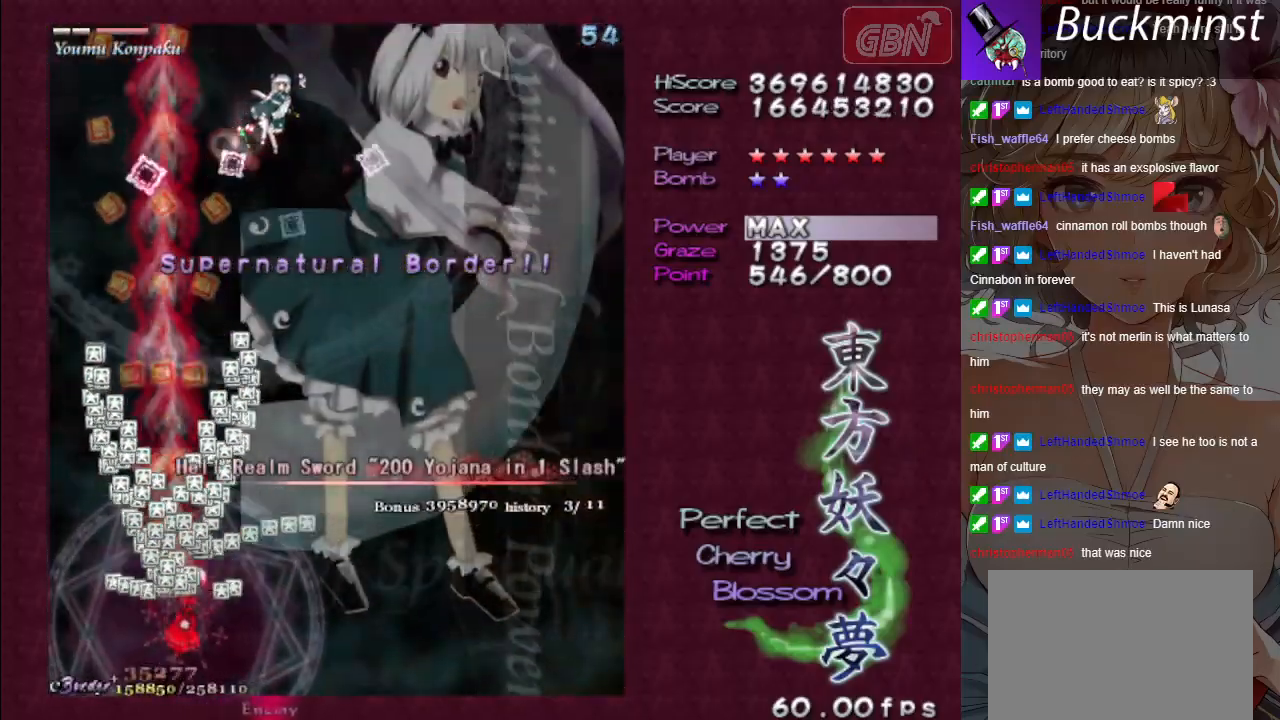
{"buttons": ["A"], "left_stick": "down-right", "events": [[133, "X", "up"], [250, "left_stick", "down-right"]]}
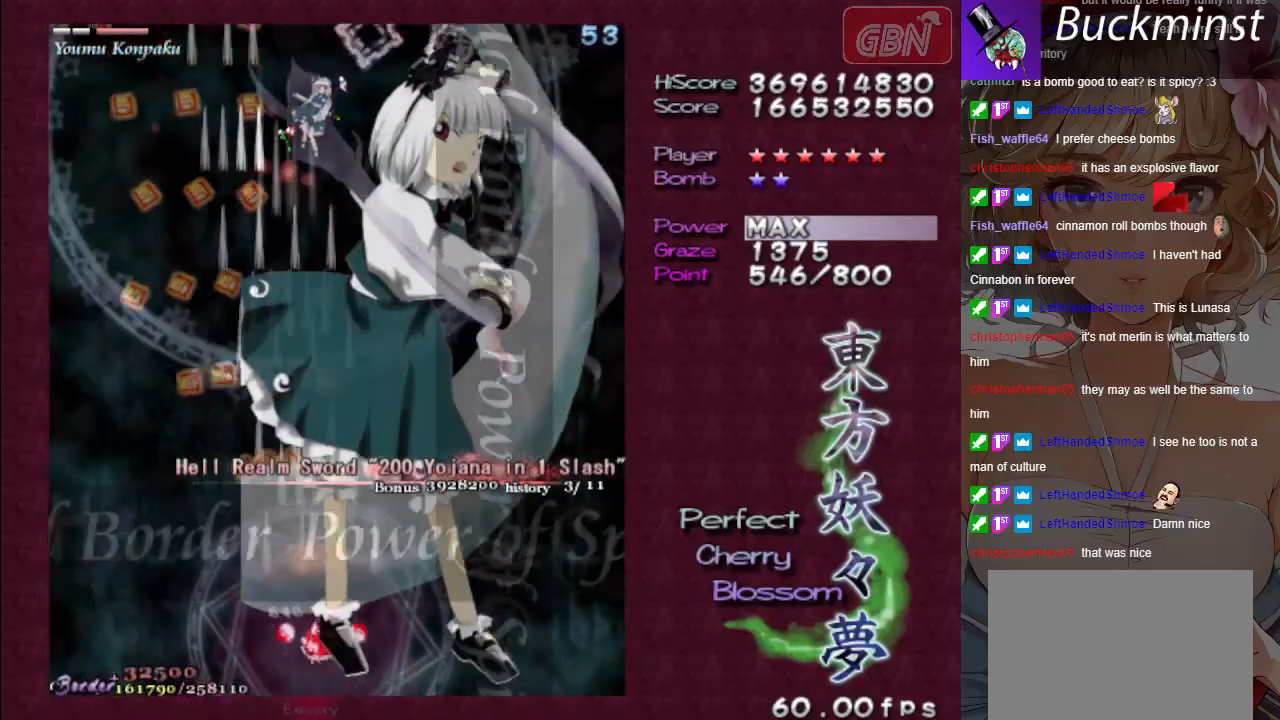
{"buttons": ["A", "X"], "left_stick": "center", "events": [[17, "left_stick", "down-left"], [50, "X", "down"], [117, "left_stick", "center"], [400, "left_stick", "right"], [500, "left_stick", "center"]]}